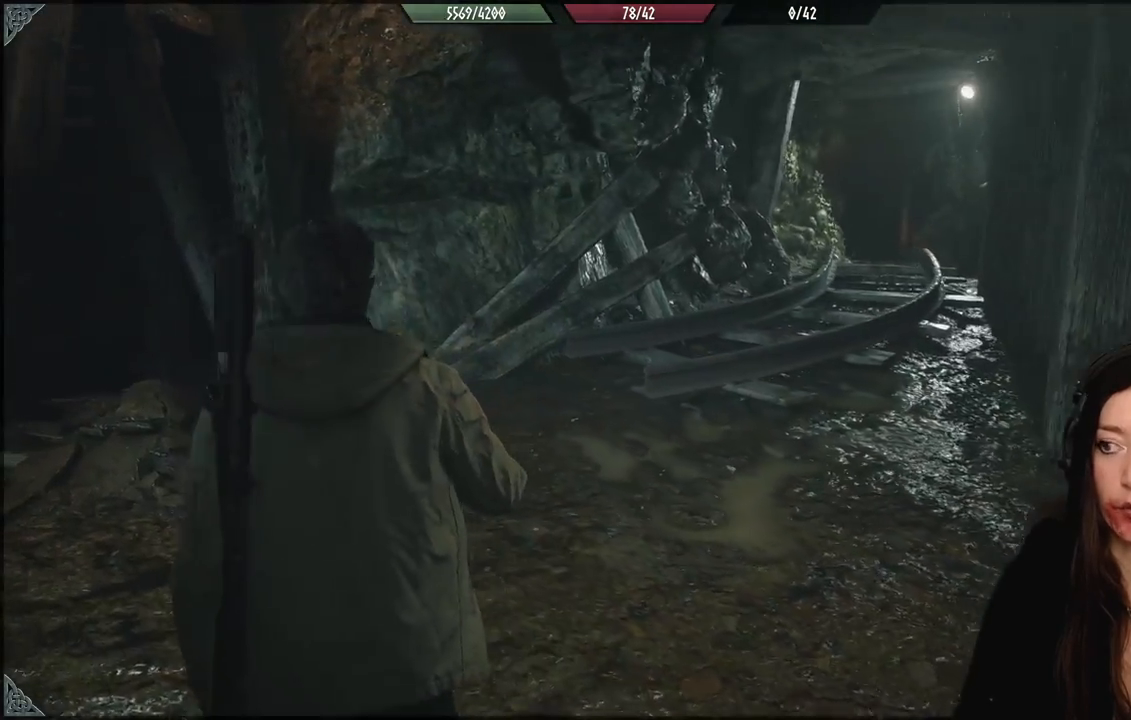
Gameplay with a controller (Xbox layout); each line is a JSON object with the inputs held at the frame after it. "events" lists button and stick changes between this image and that frame as [ms after this image, input, new state], when the widget could be followed in between.
{"buttons": [], "left_stick": "up-left", "right_stick": "left", "events": [[233, "left_stick", "center"], [250, "right_stick", "left"], [483, "left_stick", "up-left"]]}
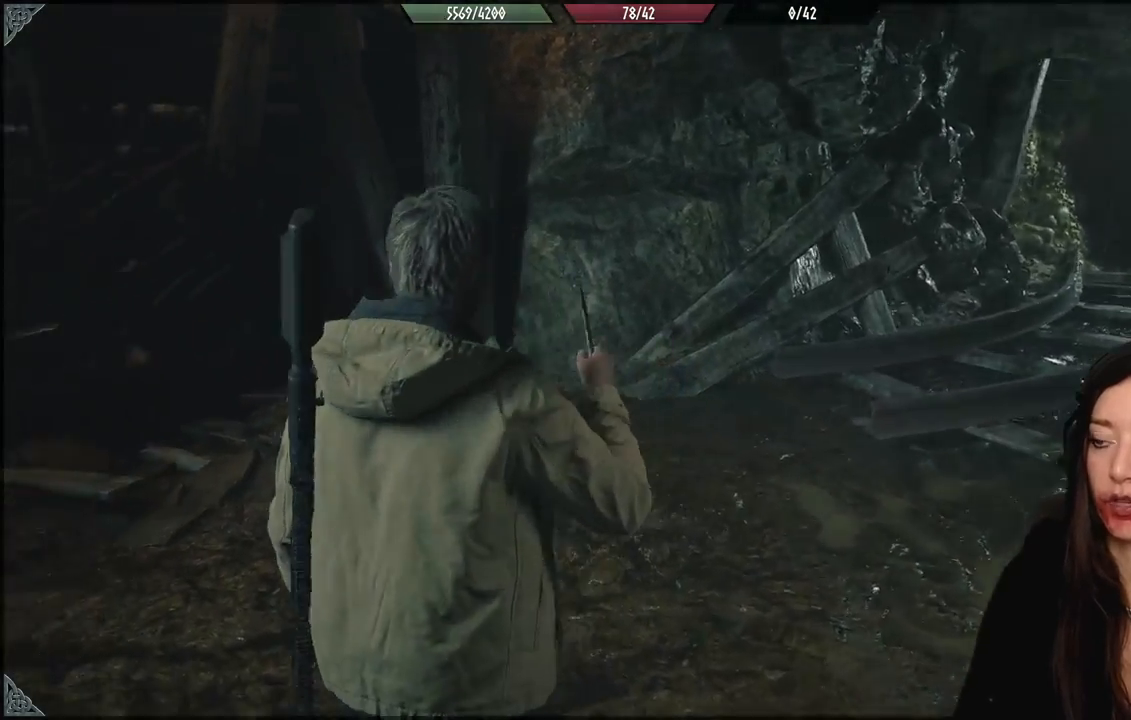
{"buttons": [], "left_stick": "up", "right_stick": "center", "events": [[383, "left_stick", "up"], [467, "right_stick", "center"]]}
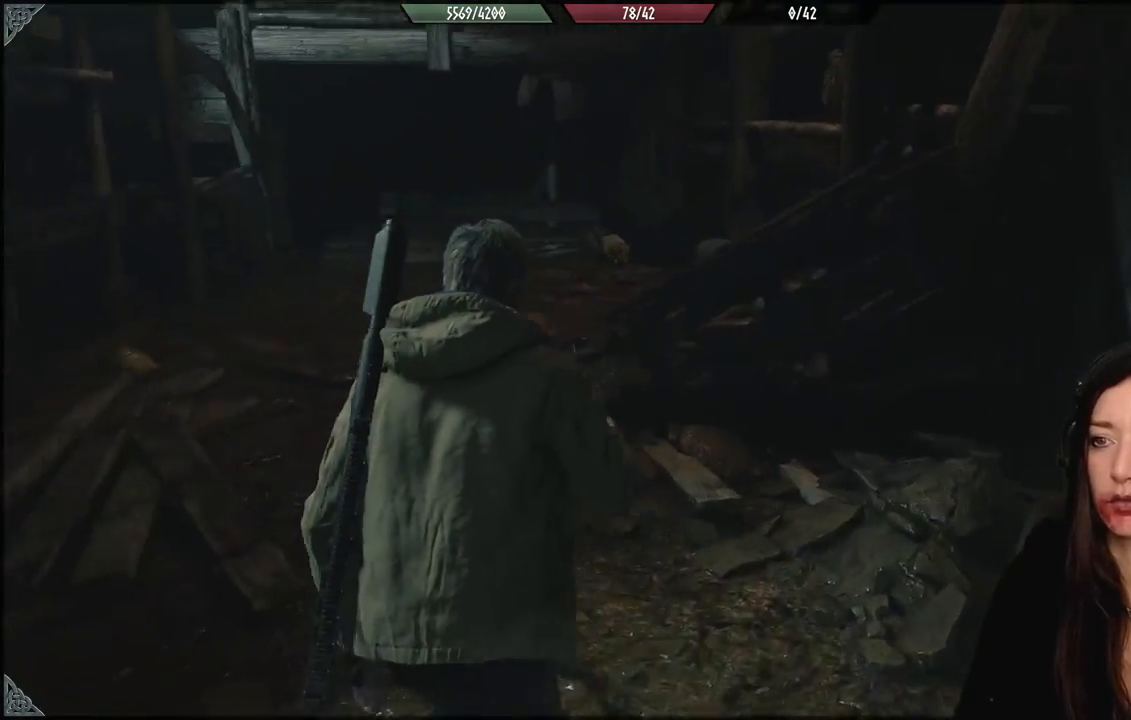
{"buttons": [], "left_stick": "up-left", "right_stick": "center", "events": [[50, "left_stick", "up-left"], [183, "right_stick", "up-left"], [383, "right_stick", "center"]]}
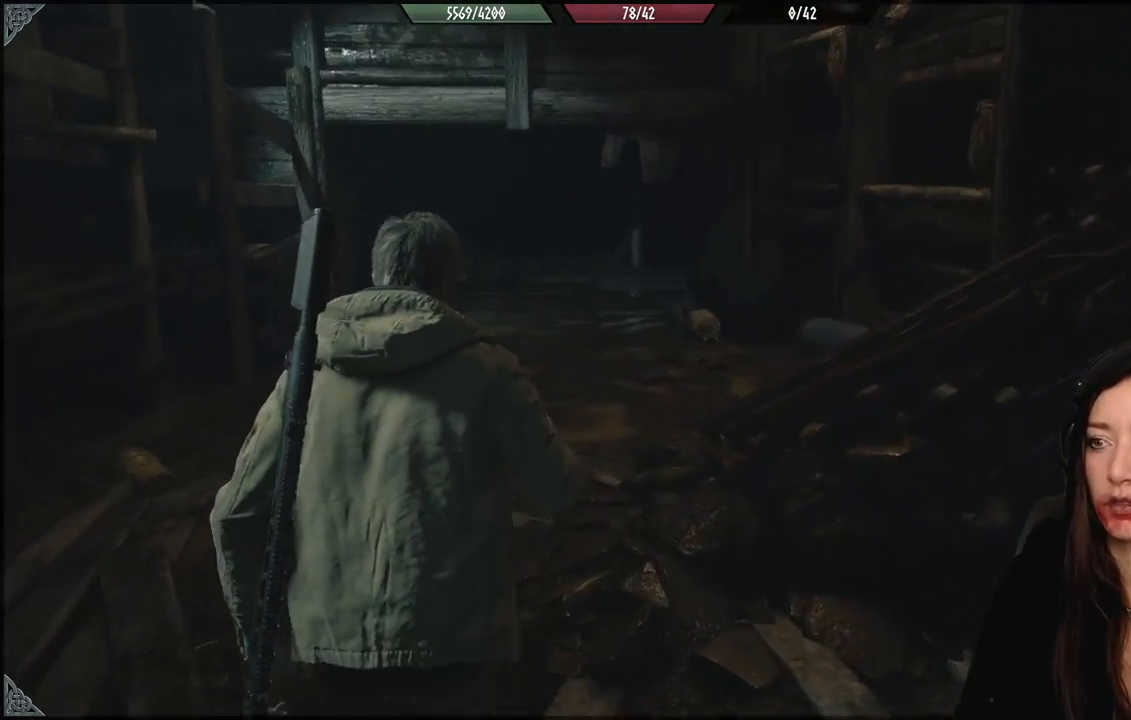
{"buttons": [], "left_stick": "up", "right_stick": "center", "events": [[167, "left_stick", "up"]]}
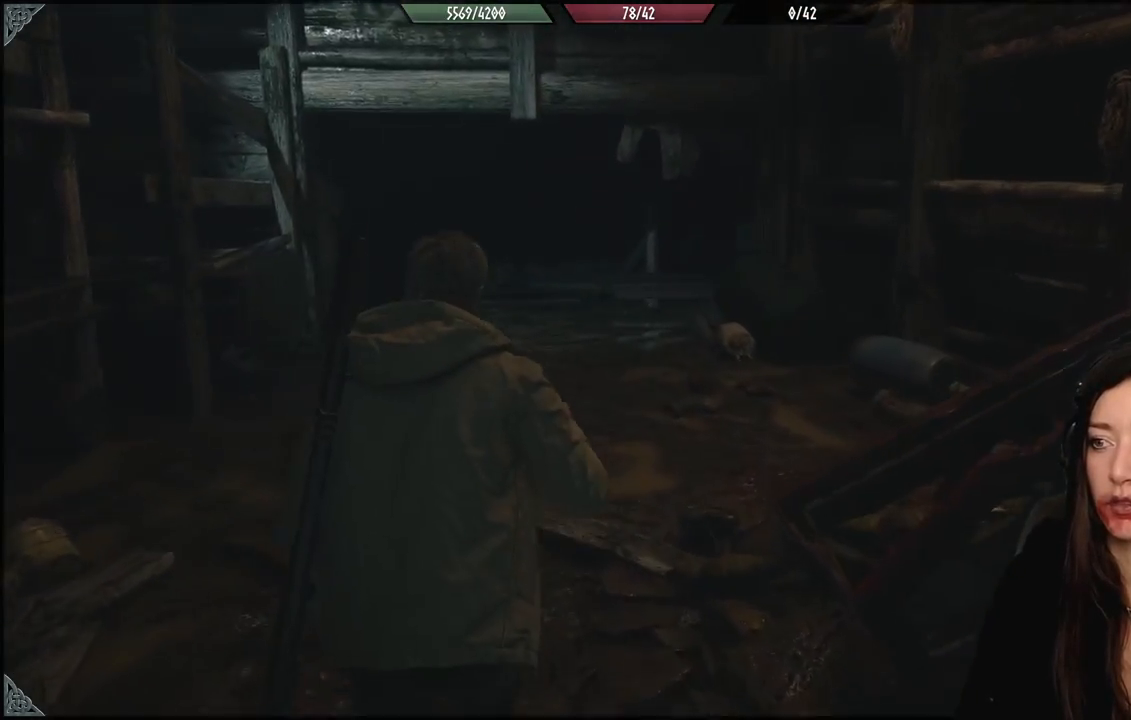
{"buttons": [], "left_stick": "up", "right_stick": "center", "events": []}
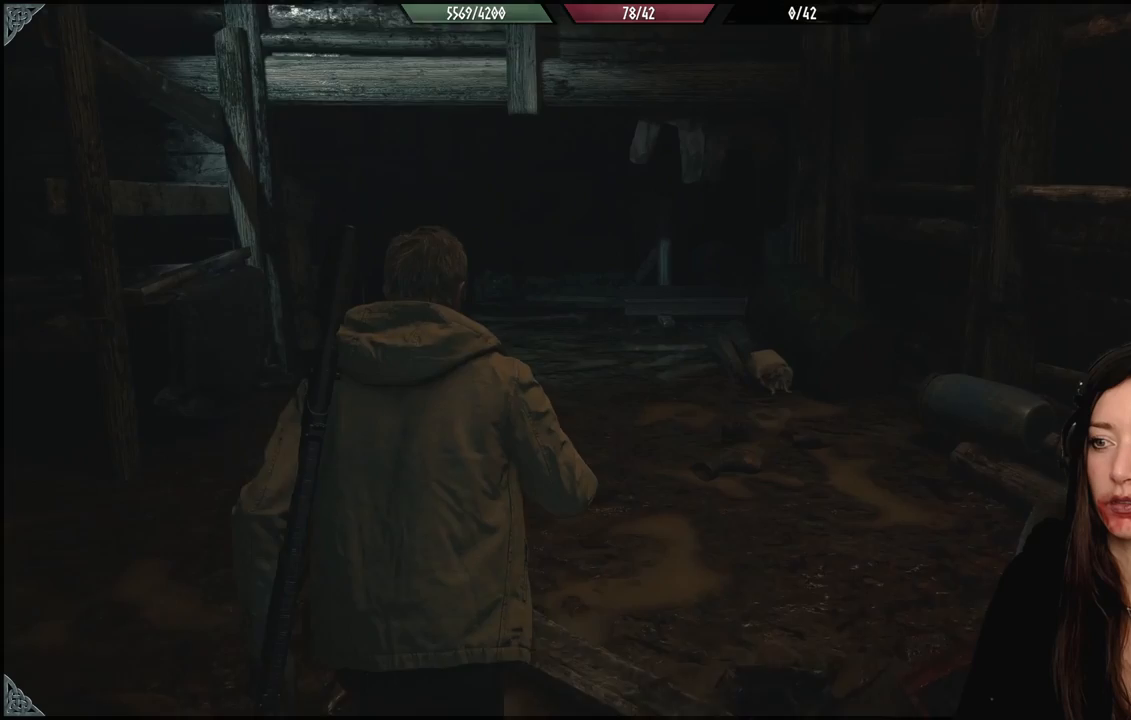
{"buttons": [], "left_stick": "up", "right_stick": "center", "events": []}
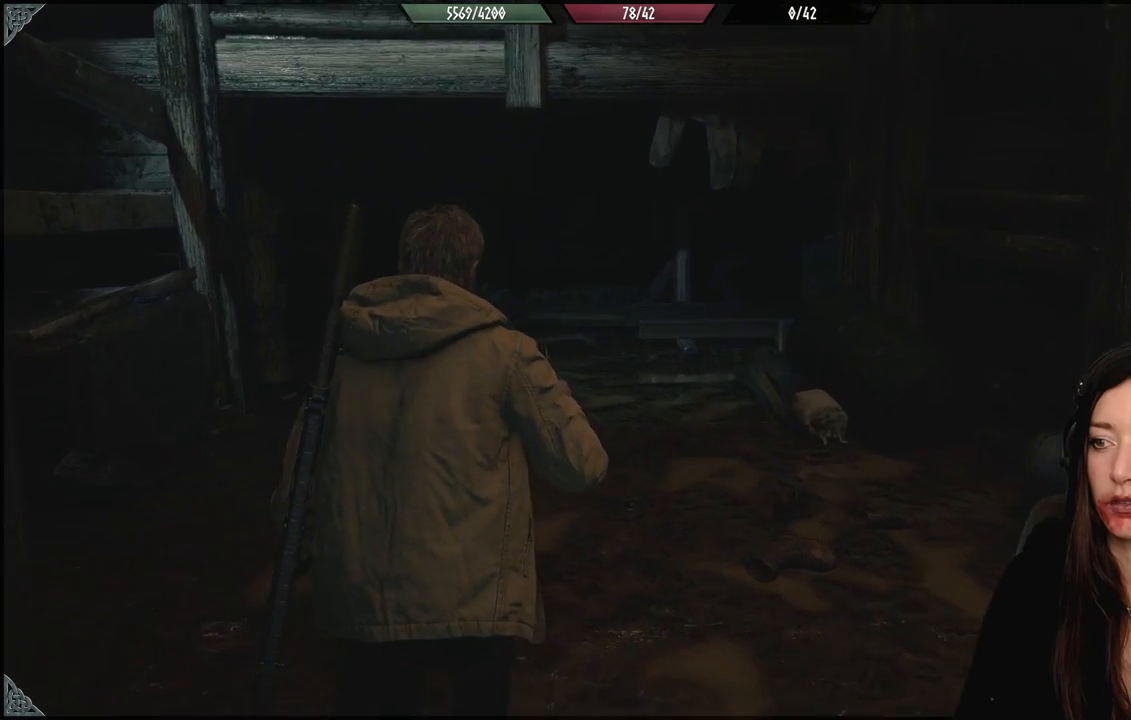
{"buttons": [], "left_stick": "up", "right_stick": "center", "events": []}
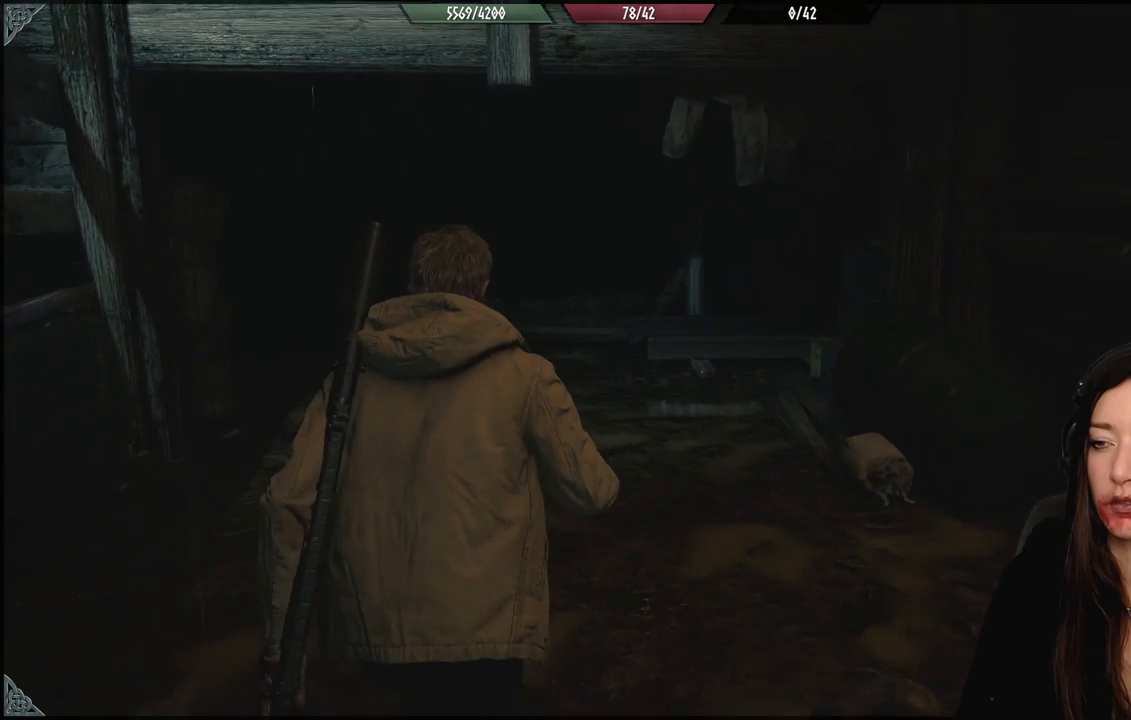
{"buttons": [], "left_stick": "up", "right_stick": "left", "events": [[183, "right_stick", "down-left"], [317, "right_stick", "left"]]}
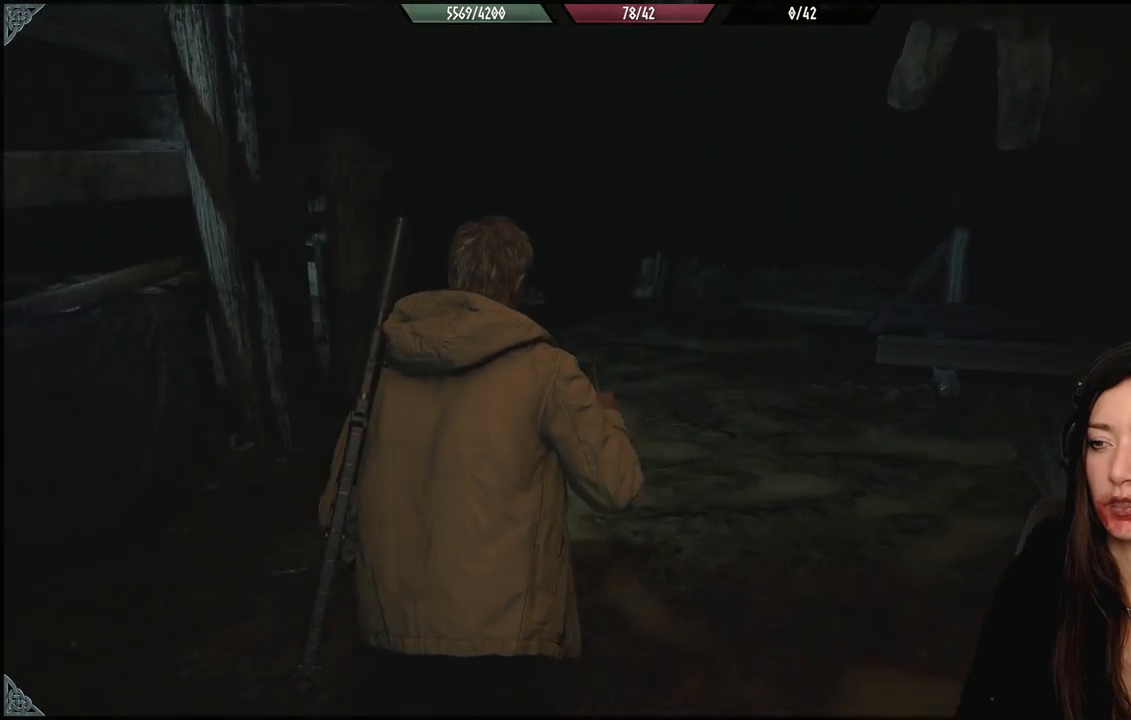
{"buttons": [], "left_stick": "up", "right_stick": "center", "events": [[50, "right_stick", "center"]]}
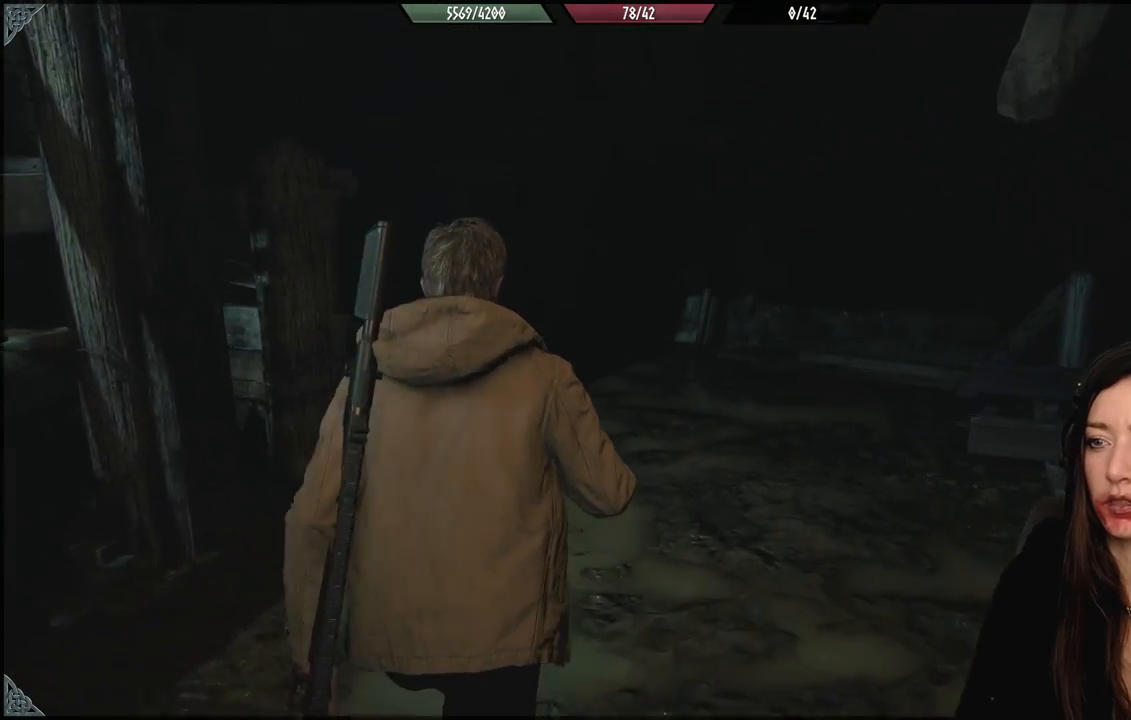
{"buttons": [], "left_stick": "up", "right_stick": "center", "events": []}
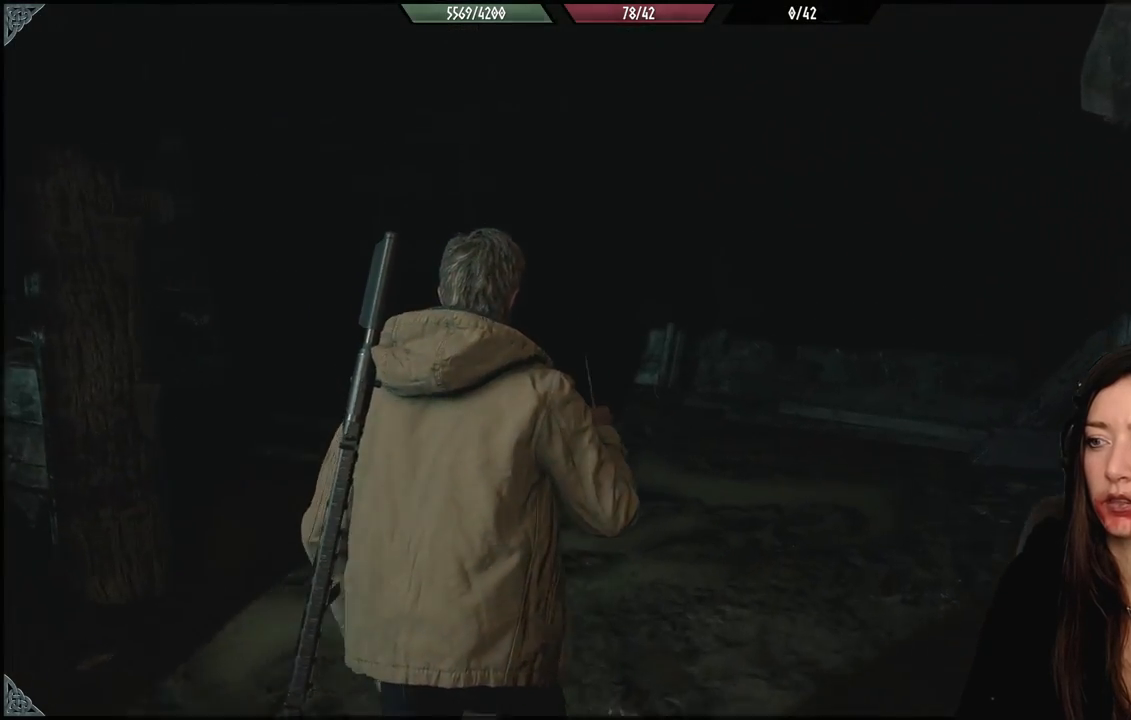
{"buttons": [], "left_stick": "up", "right_stick": "left", "events": [[17, "right_stick", "left"], [300, "left_stick", "up-right"], [500, "left_stick", "up"]]}
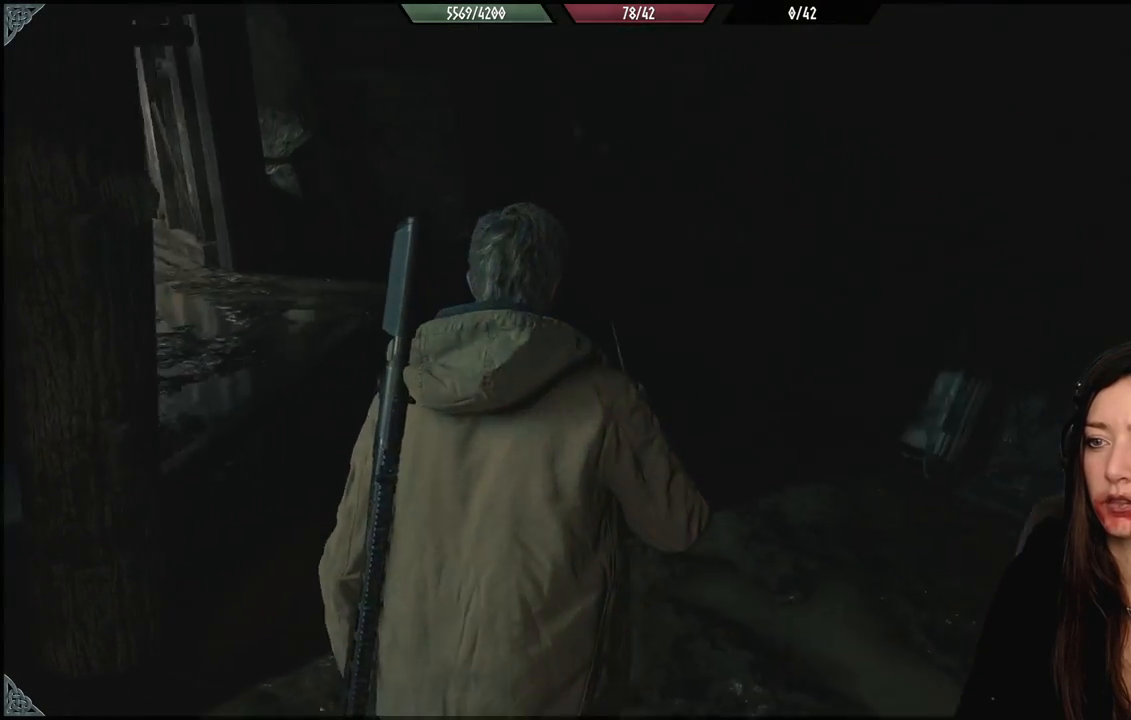
{"buttons": [], "left_stick": "up", "right_stick": "center", "events": [[483, "right_stick", "center"]]}
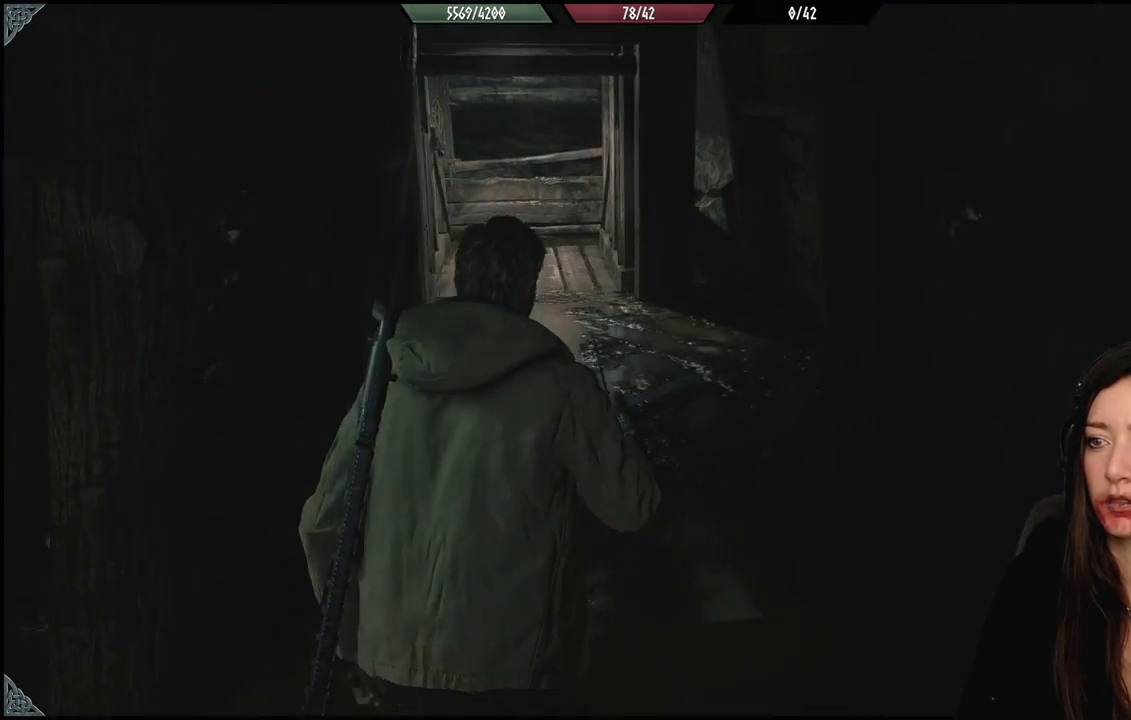
{"buttons": [], "left_stick": "up", "right_stick": "left", "events": [[383, "right_stick", "left"]]}
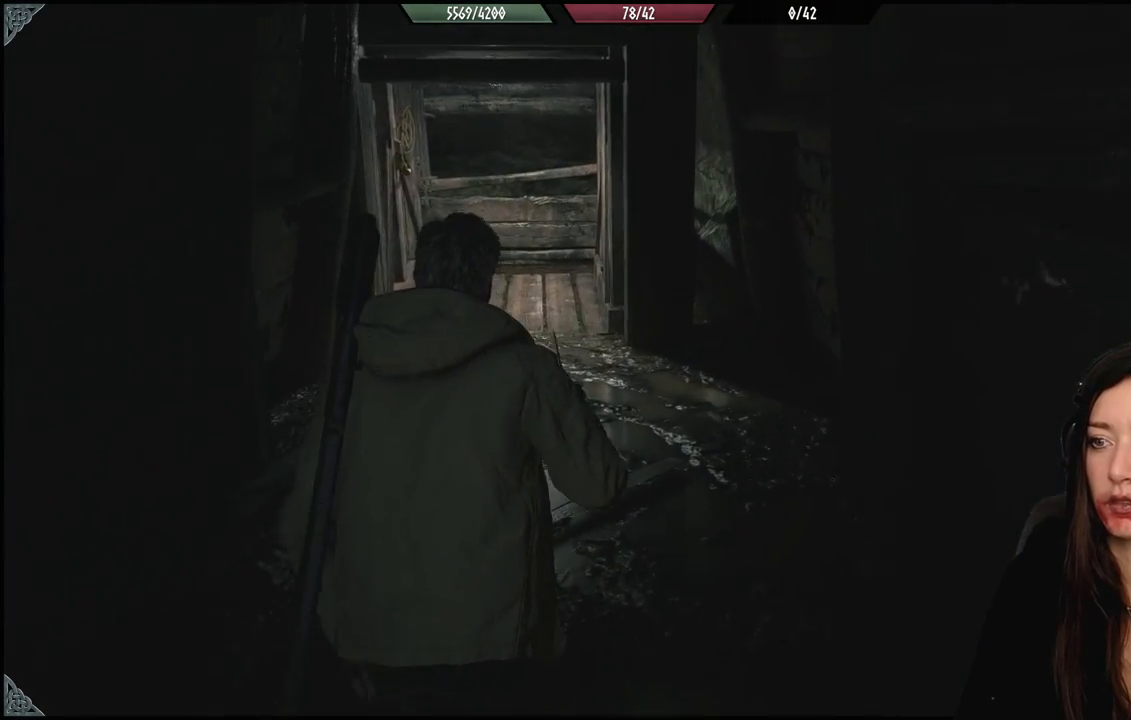
{"buttons": [], "left_stick": "up", "right_stick": "left", "events": [[17, "right_stick", "up-left"], [200, "right_stick", "left"]]}
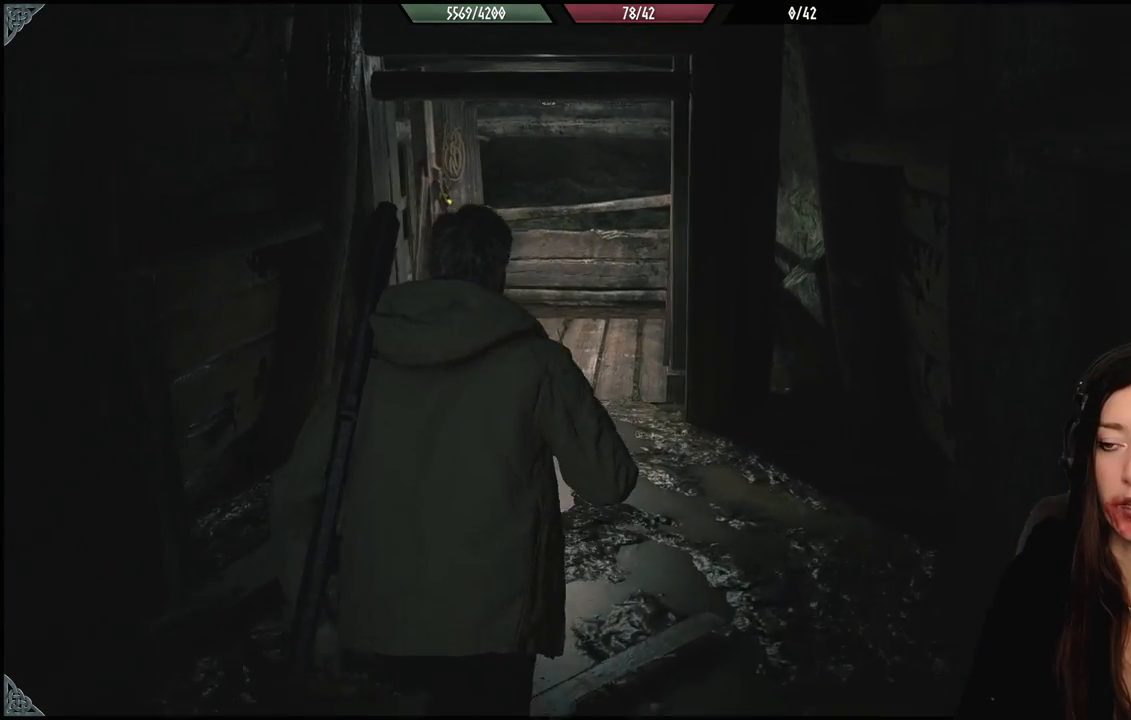
{"buttons": [], "left_stick": "center", "right_stick": "center", "events": [[133, "right_stick", "center"], [500, "left_stick", "center"]]}
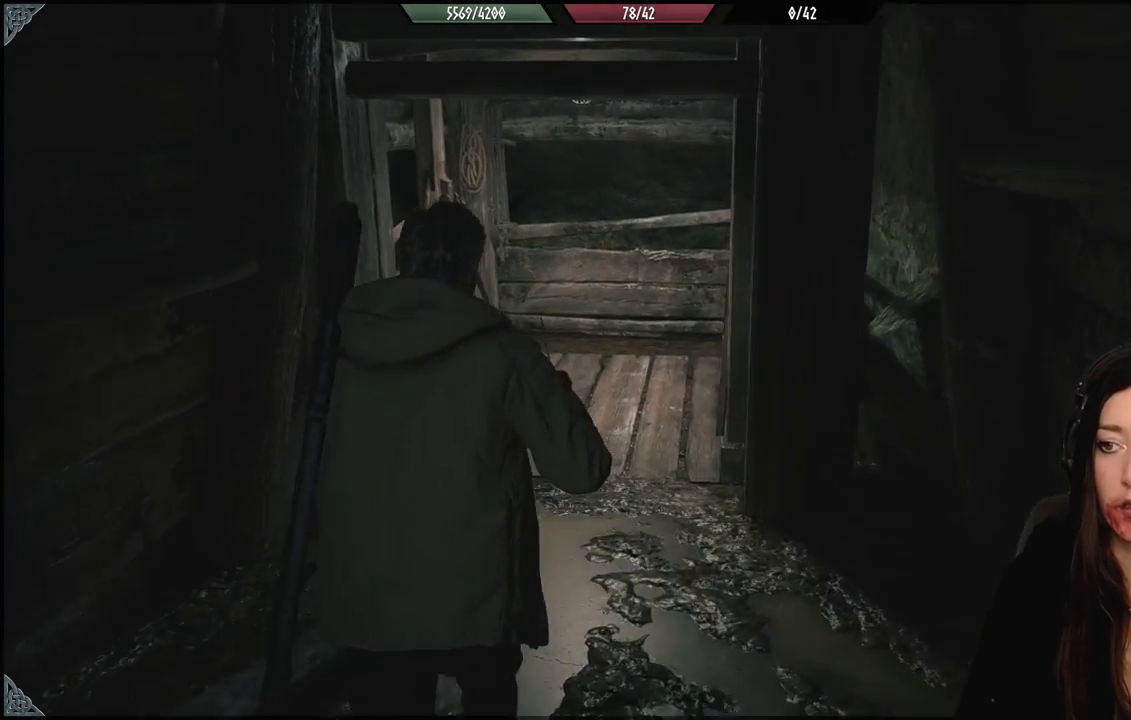
{"buttons": [], "left_stick": "center", "right_stick": "center", "events": [[33, "right_stick", "down-left"], [267, "right_stick", "center"]]}
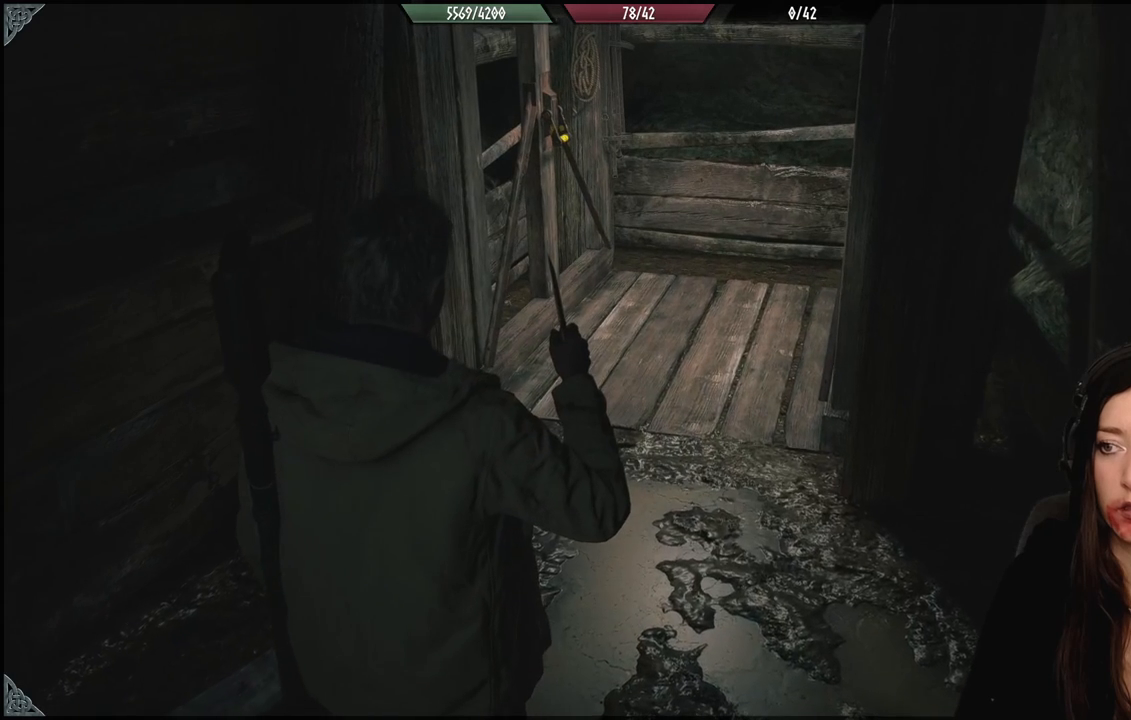
{"buttons": [], "left_stick": "center", "right_stick": "center", "events": []}
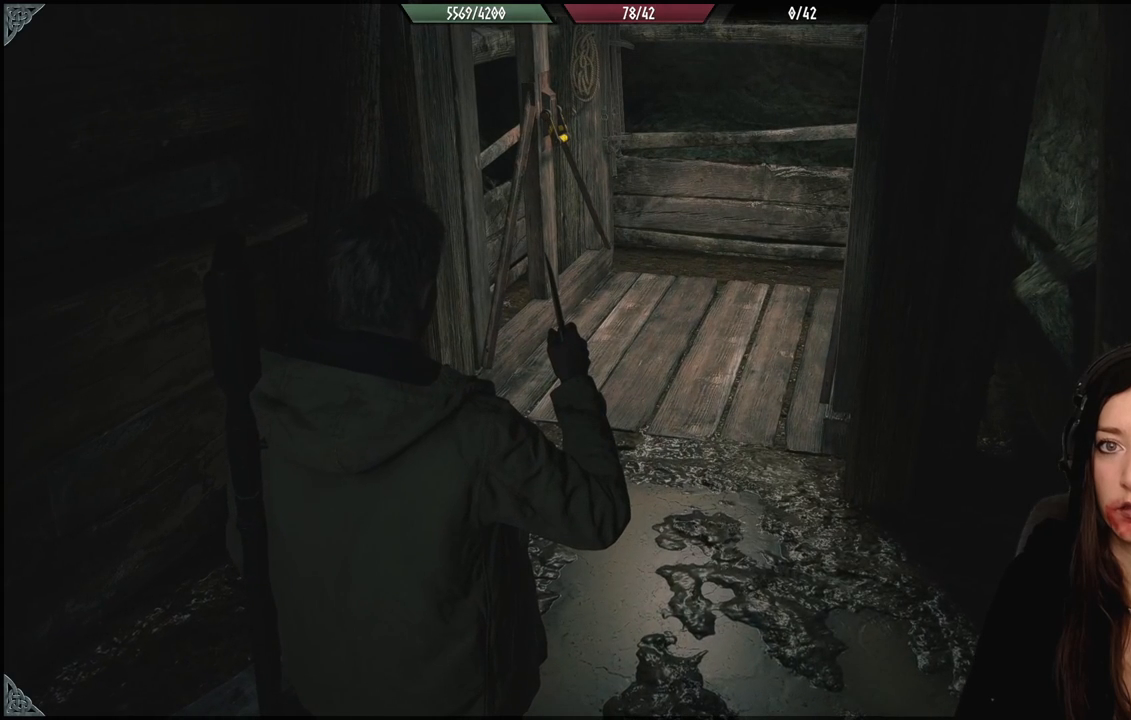
{"buttons": [], "left_stick": "center", "right_stick": "center", "events": []}
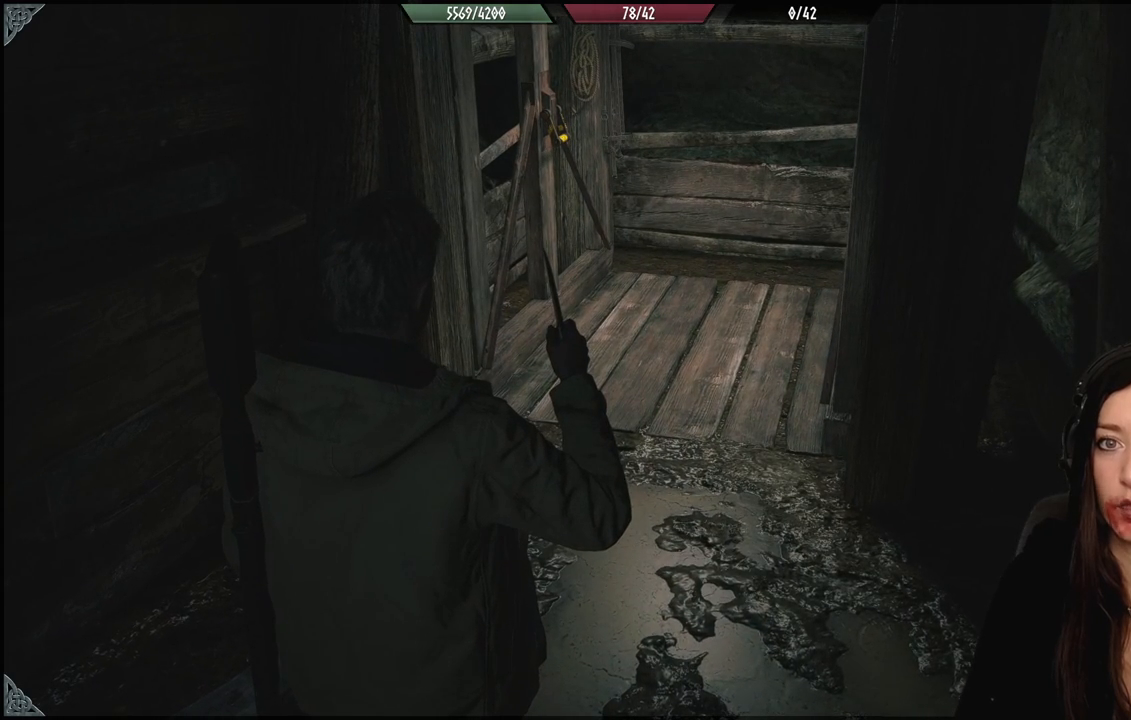
{"buttons": [], "left_stick": "center", "right_stick": "center", "events": []}
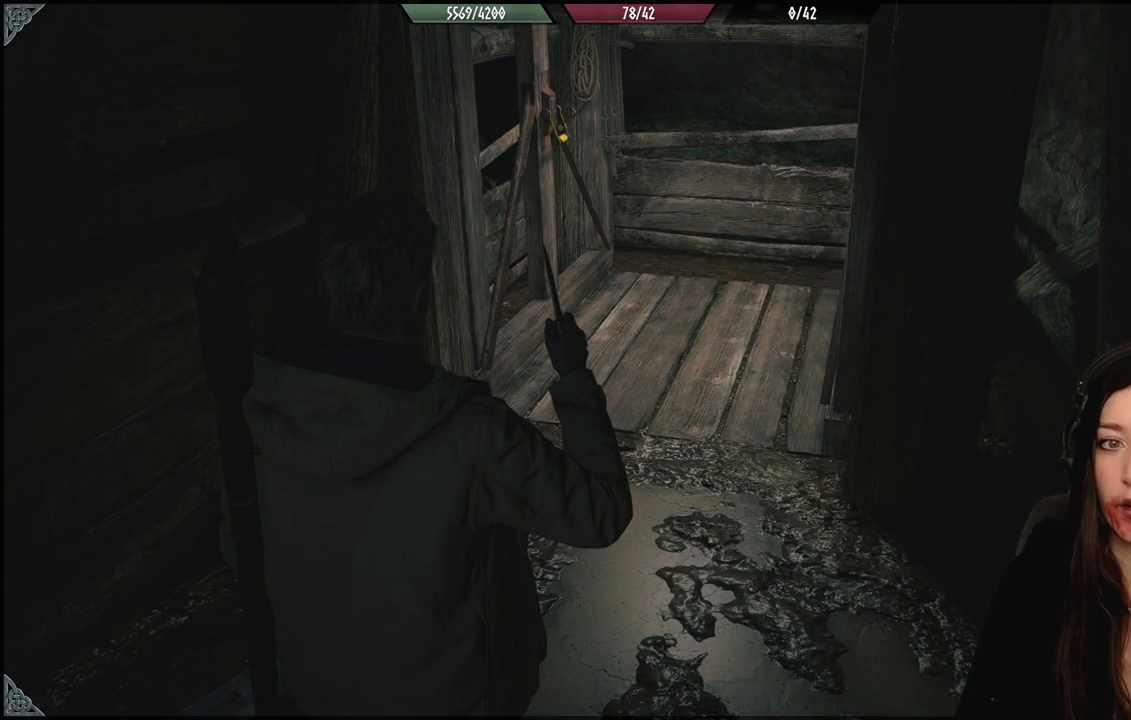
{"buttons": [], "left_stick": "center", "right_stick": "center", "events": []}
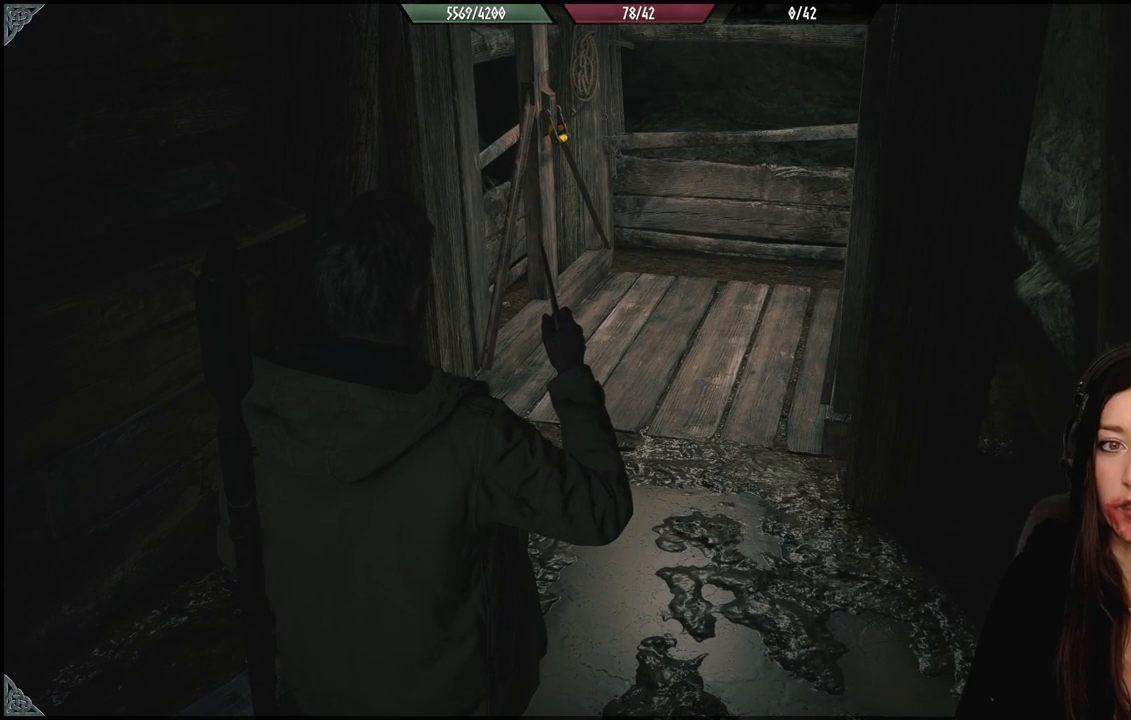
{"buttons": [], "left_stick": "center", "right_stick": "center", "events": []}
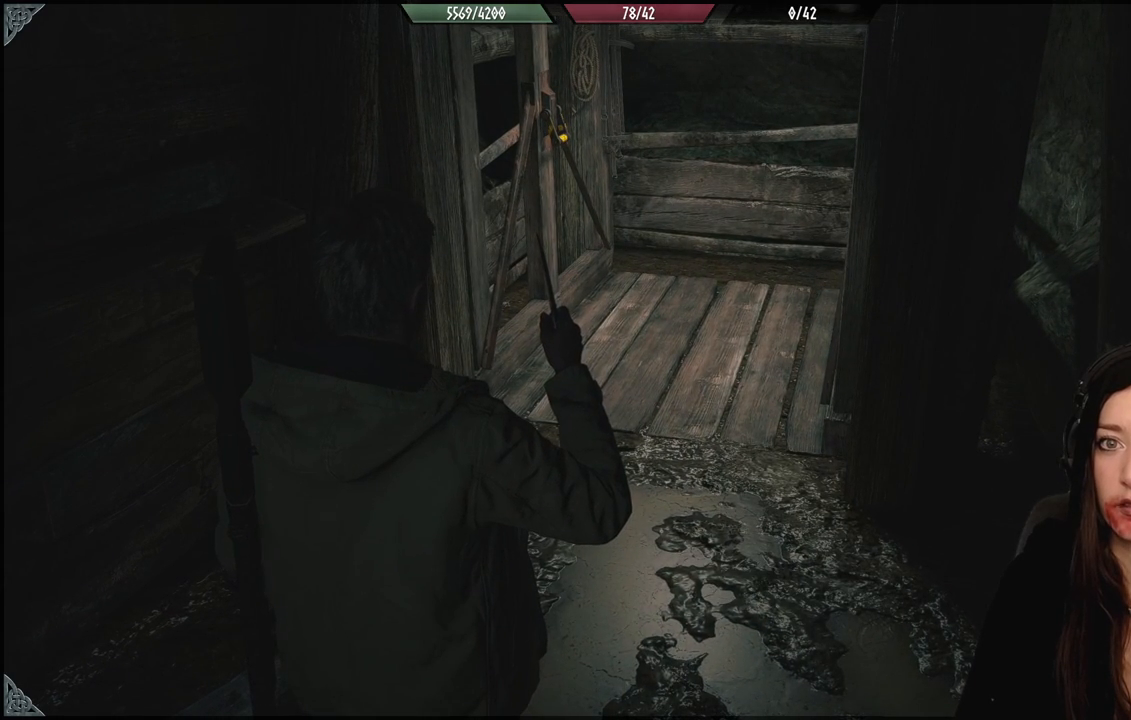
{"buttons": [], "left_stick": "center", "right_stick": "center", "events": []}
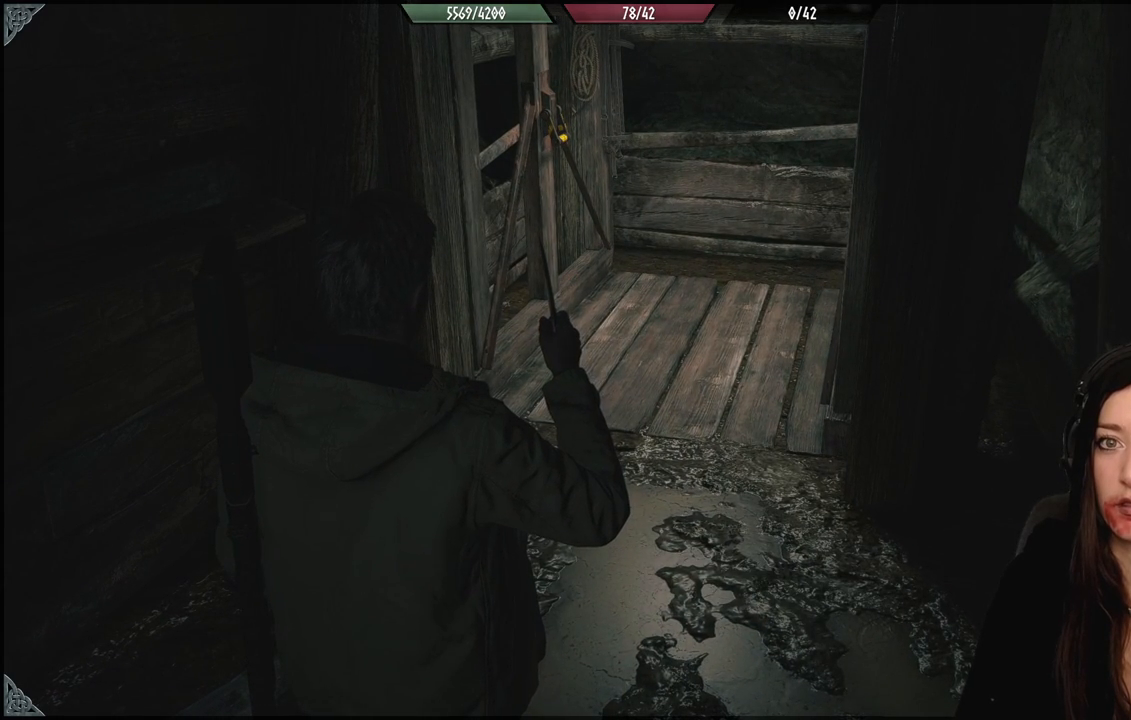
{"buttons": [], "left_stick": "center", "right_stick": "center", "events": []}
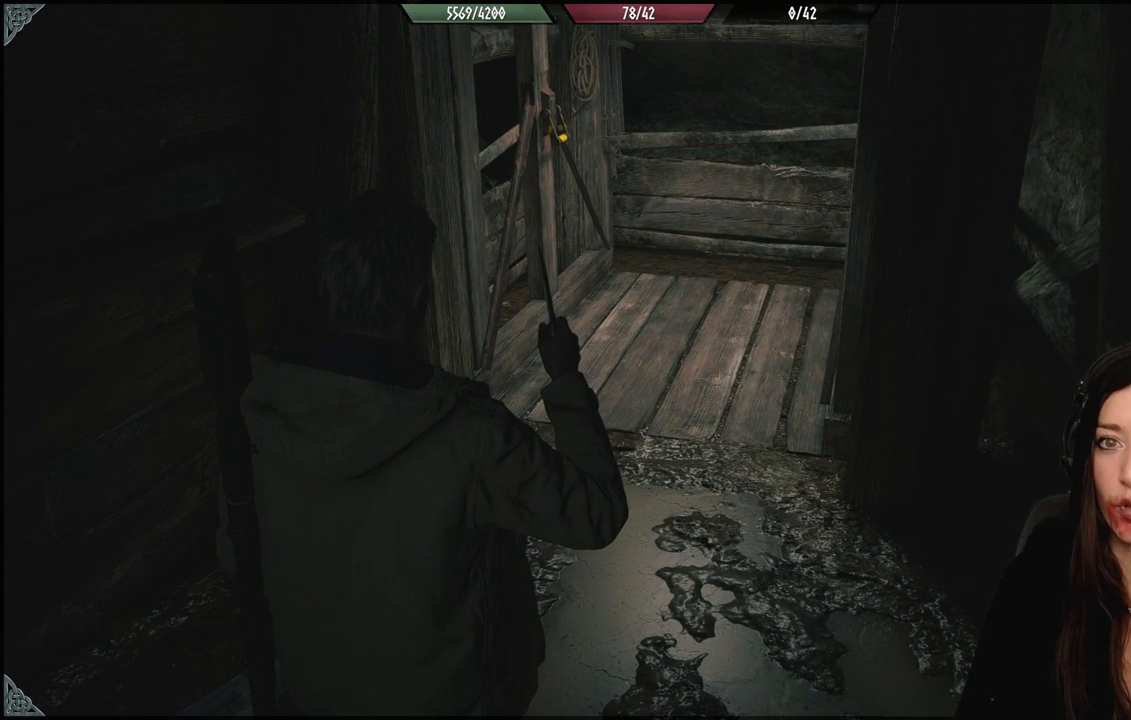
{"buttons": [], "left_stick": "center", "right_stick": "center", "events": []}
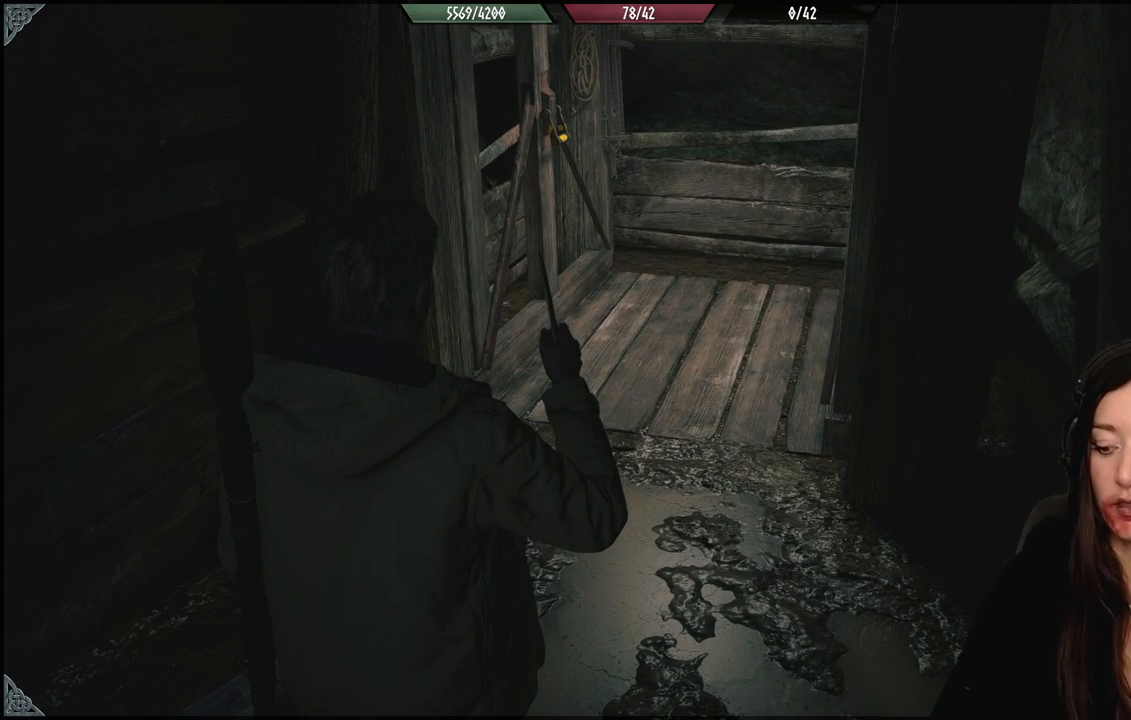
{"buttons": [], "left_stick": "center", "right_stick": "center", "events": []}
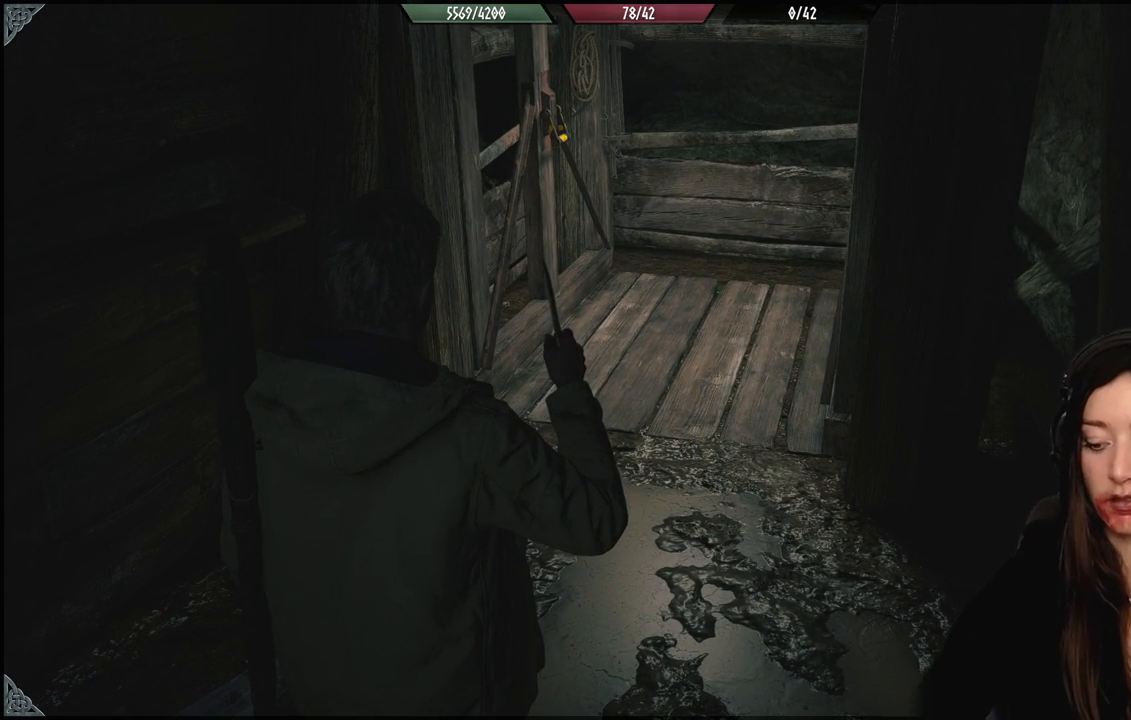
{"buttons": [], "left_stick": "center", "right_stick": "center", "events": []}